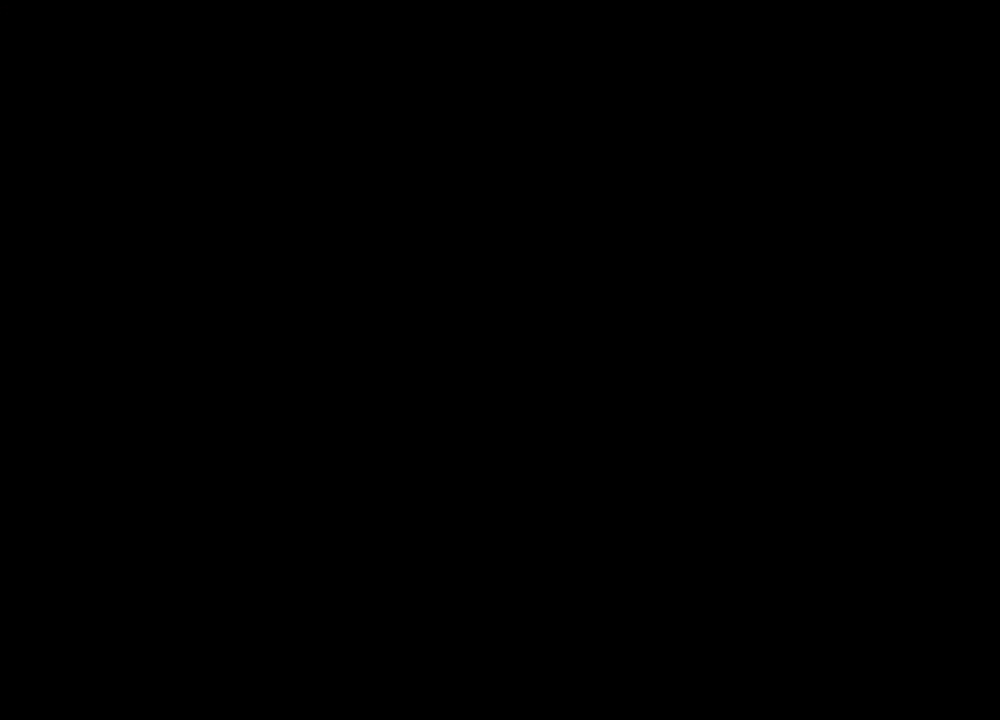
Gameplay with keyboard and mouse; each line is a JSON object with the keys and mouse buttons held at the frame after it. "events" lists presses ("down") and releases ("up") of "1", "2", "3", "4", "5", "a", "alt", "b", "c", "ctrl", "d", "e", "f", "g", "q", "r", "s", "shift", "space", "t", "tab", "tilde", "v", "w", "x", "z", "mouse_left", "mouse_wheel", "mouse_right", "mouse_mb4" and "mouse_mb5" between this image and that frame as [ms after this image, input, new state], when the widget could be followed in between. "mouse_left", "mouse_wheel", "mouse_right", "mouse_mb4", "mouse_mb5" = the "left", "wheel", "right", "mb4", "mb5" buttons of the "mouse" list. No other keys are recorded. "wheel" means that the mouse wheel is clicked or scrolled. Mouse movement is not recorded.
{"keys": [], "mouse": ["right"], "events": [[34, "tab", "up"]]}
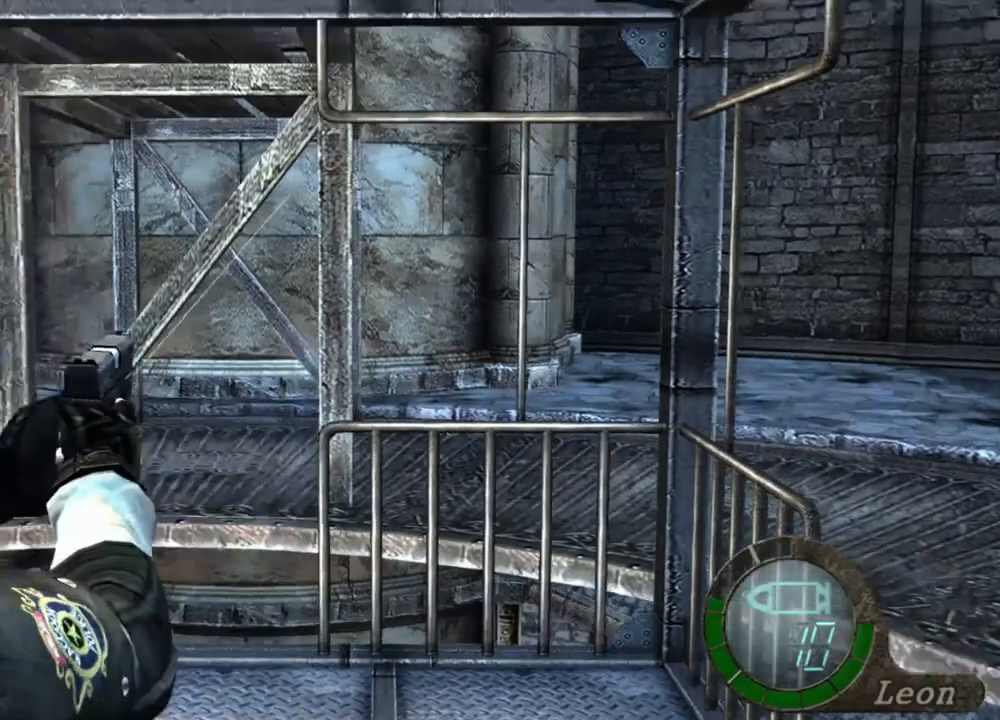
{"keys": [], "mouse": ["right"], "events": [[234, "tab", "down"], [334, "tab", "up"]]}
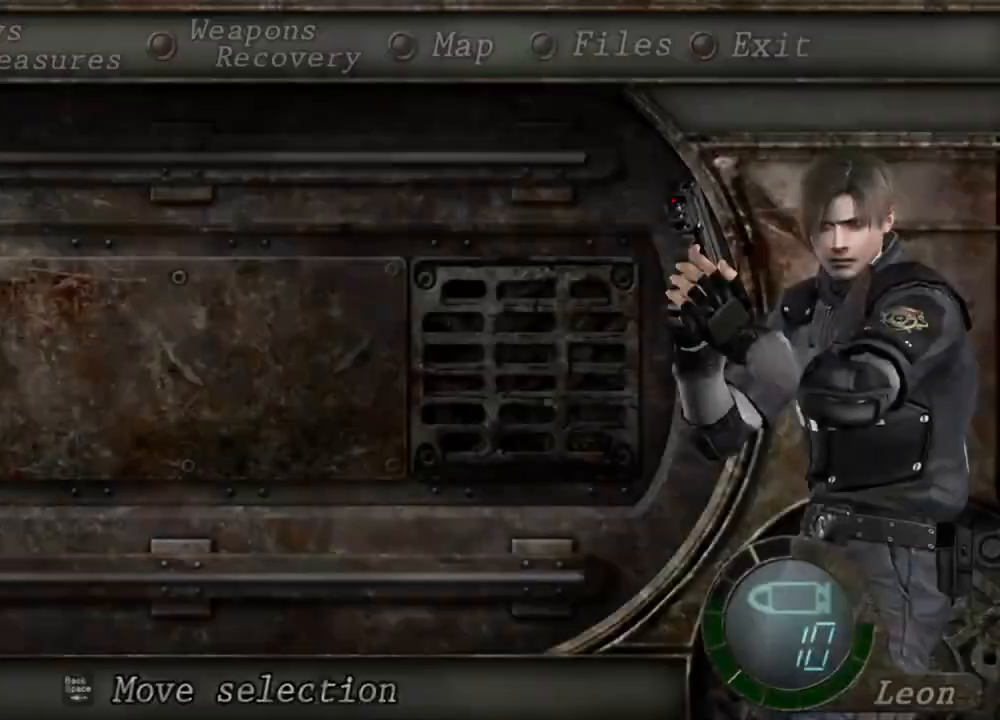
{"keys": [], "mouse": ["right"], "events": []}
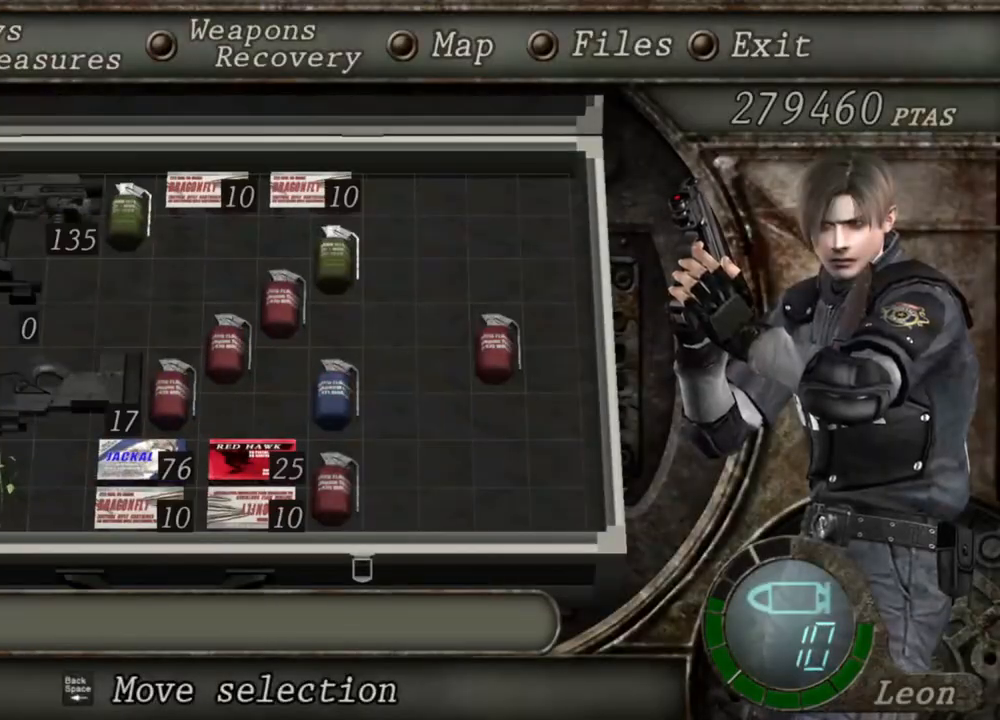
{"keys": [], "mouse": ["right"], "events": []}
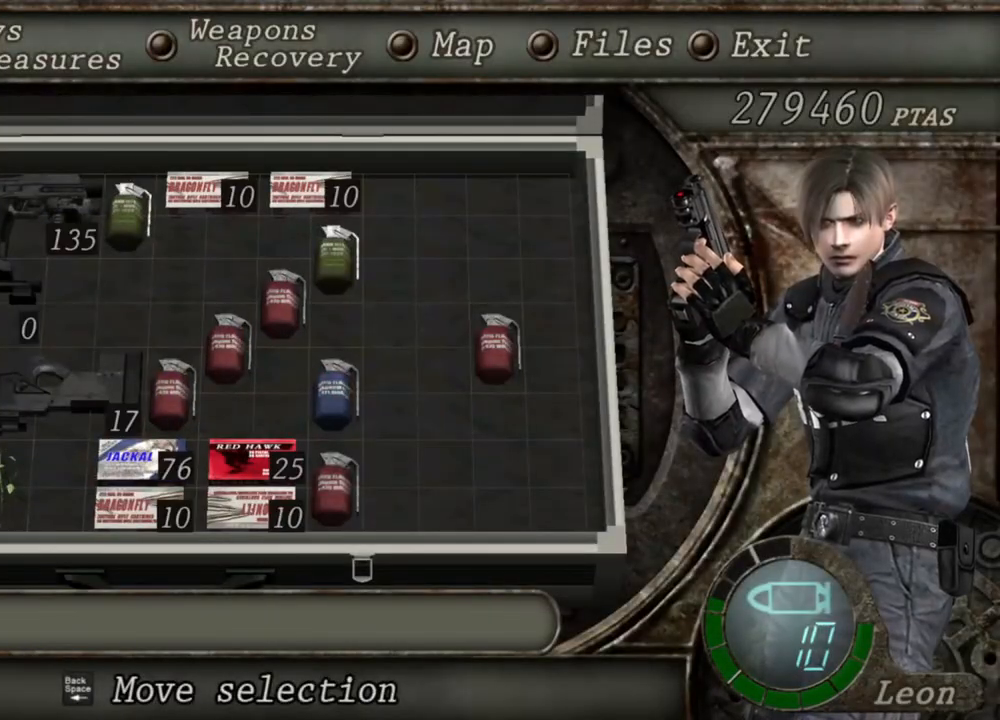
{"keys": [], "mouse": ["right"], "events": []}
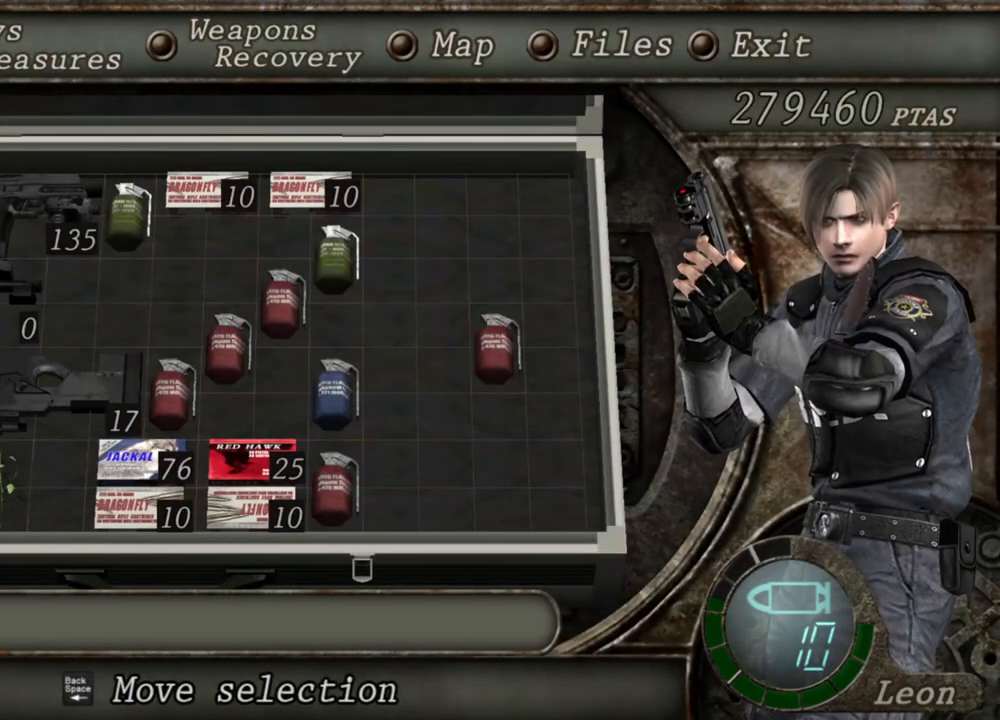
{"keys": [], "mouse": ["right"], "events": []}
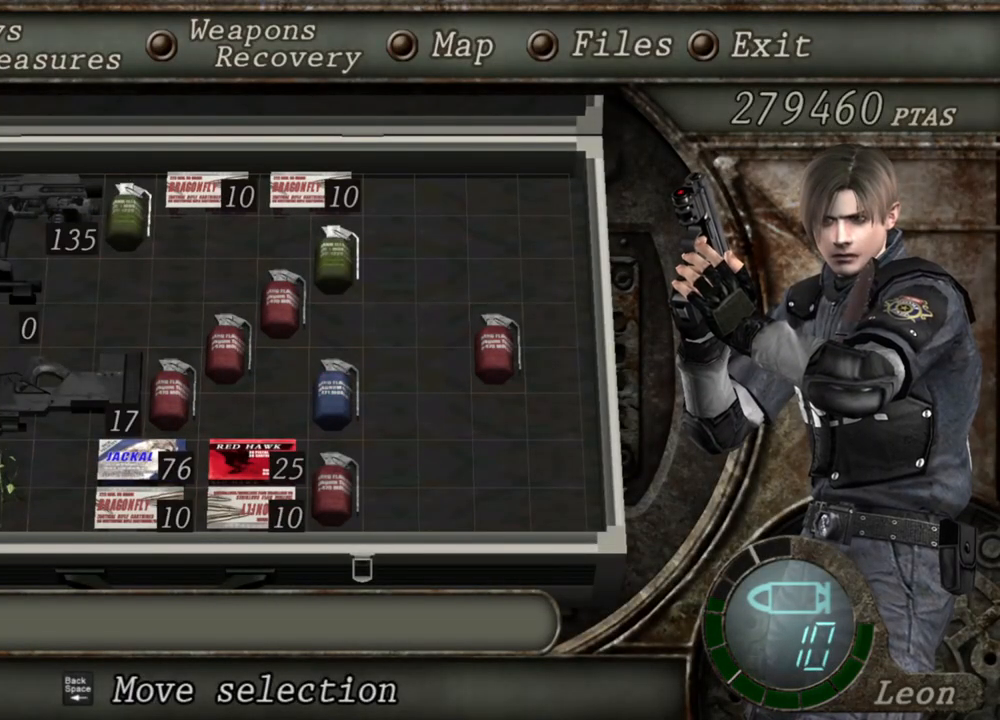
{"keys": [], "mouse": ["right"], "events": [[367, "tab", "down"], [467, "tab", "up"]]}
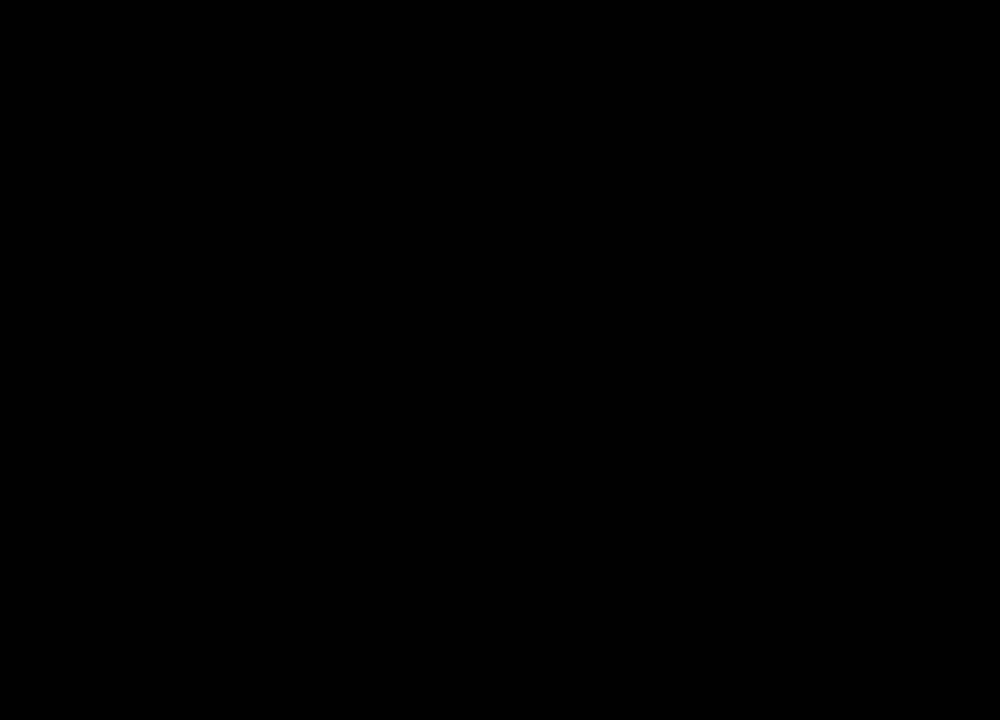
{"keys": [], "mouse": ["left", "right"], "events": [[67, "mouse_left", "down"], [167, "mouse_left", "up"], [267, "mouse_left", "down"], [300, "mouse_left", "up"], [367, "mouse_left", "down"], [467, "mouse_left", "up"], [500, "mouse_left", "down"]]}
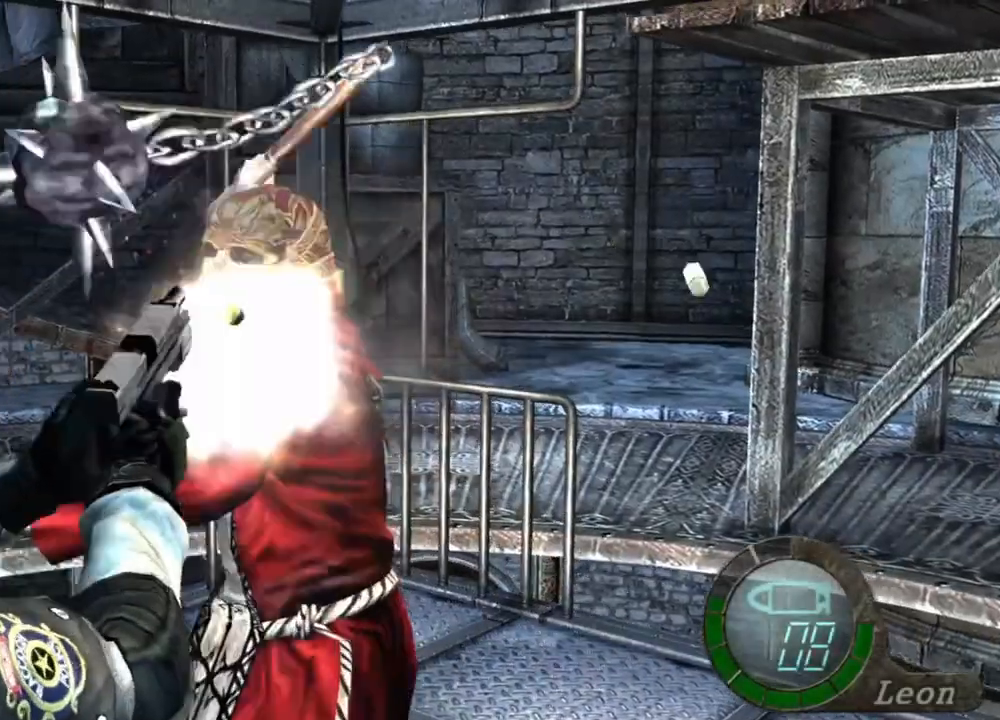
{"keys": [], "mouse": ["left", "right"], "events": [[367, "mouse_left", "up"], [467, "mouse_left", "down"]]}
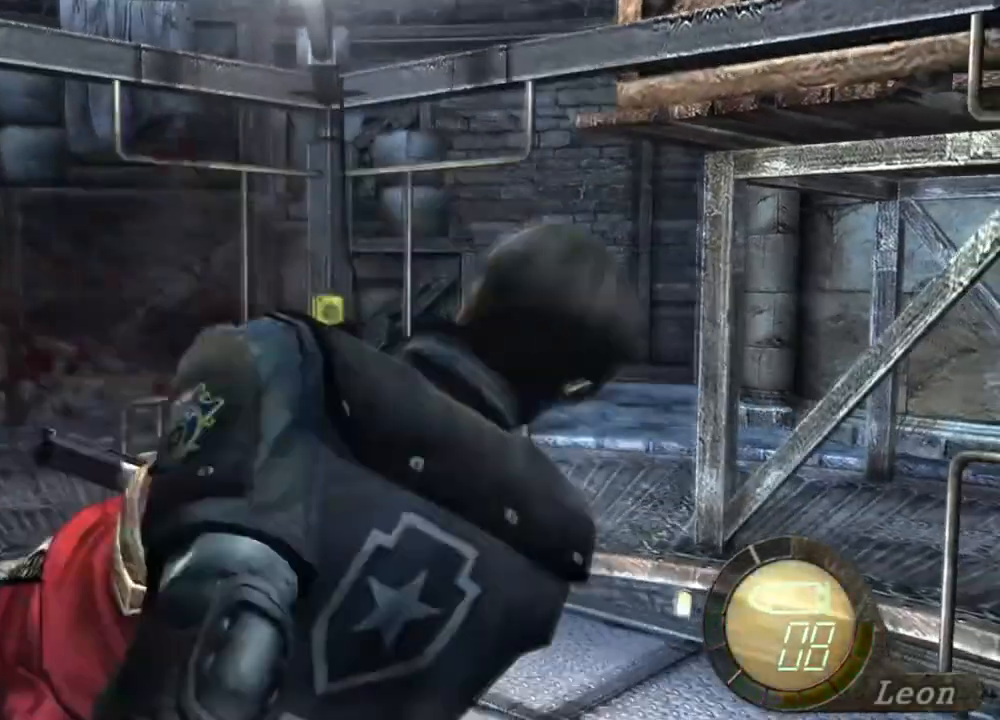
{"keys": [], "mouse": [], "events": [[67, "mouse_left", "up"], [100, "mouse_left", "down"], [134, "mouse_left", "up"], [334, "mouse_right", "up"]]}
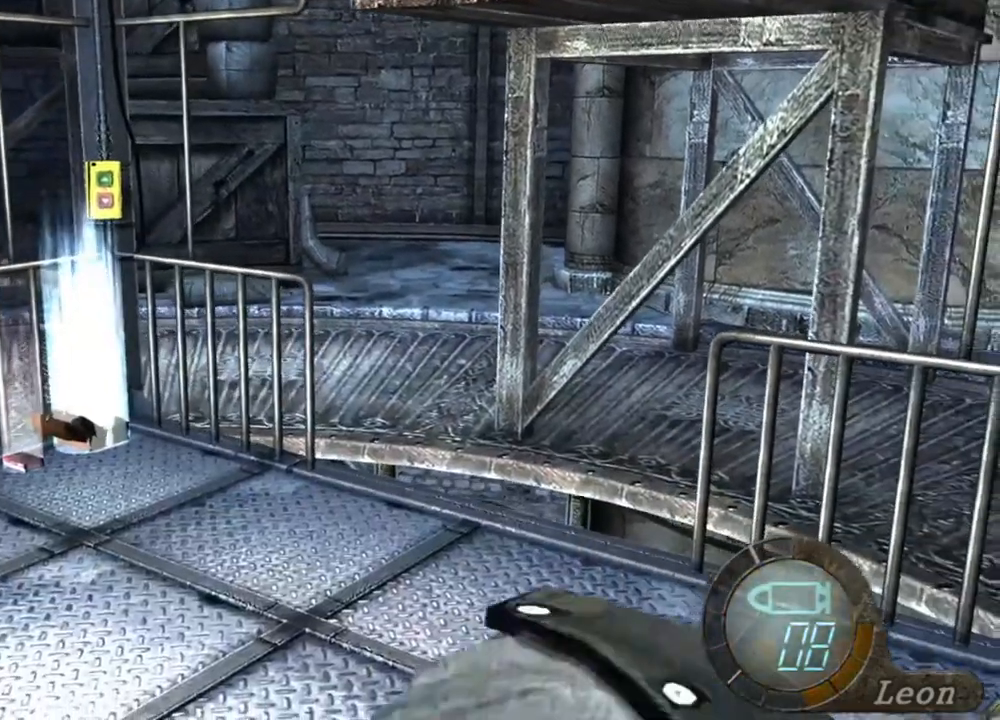
{"keys": ["s"], "mouse": [], "events": [[134, "s", "down"]]}
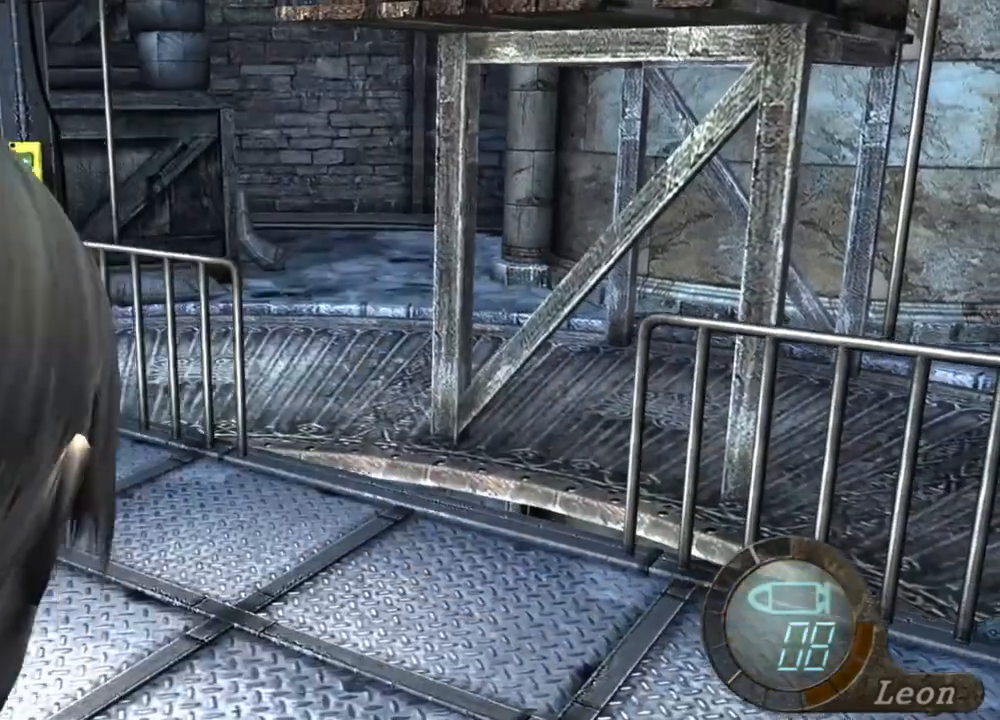
{"keys": [], "mouse": [], "events": [[234, "tab", "down"], [267, "s", "up"], [367, "tab", "up"]]}
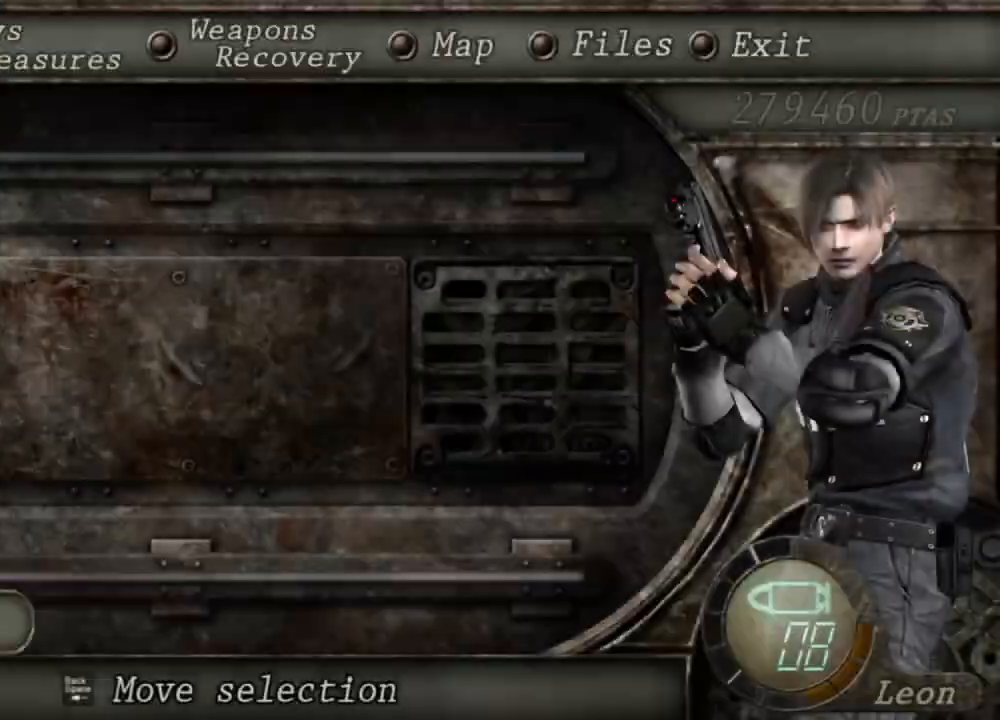
{"keys": [], "mouse": [], "events": []}
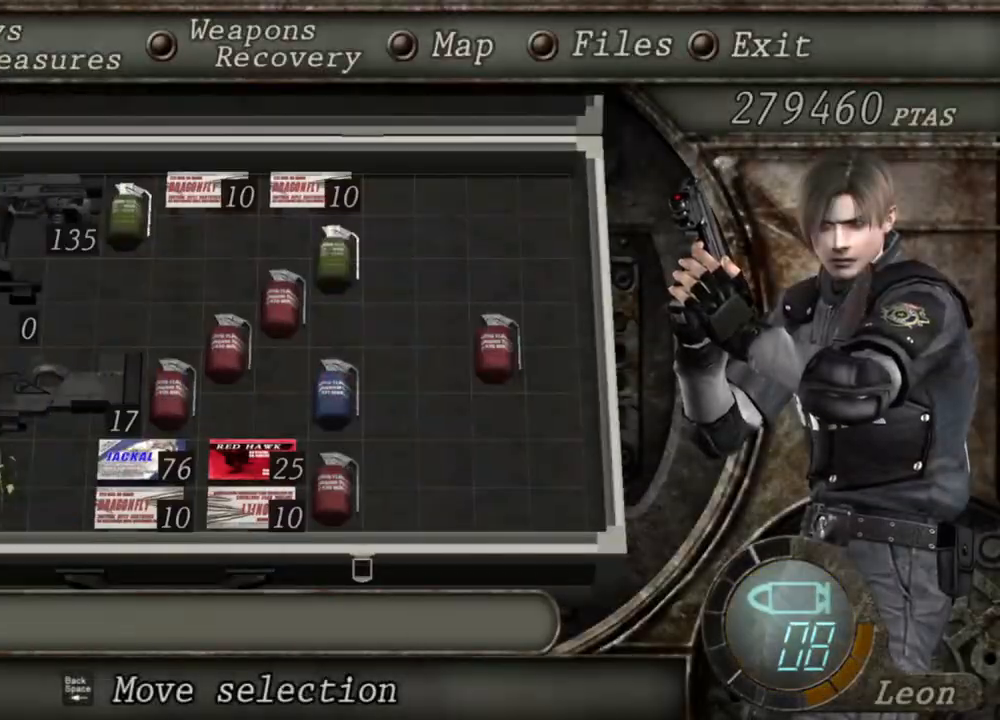
{"keys": [], "mouse": [], "events": []}
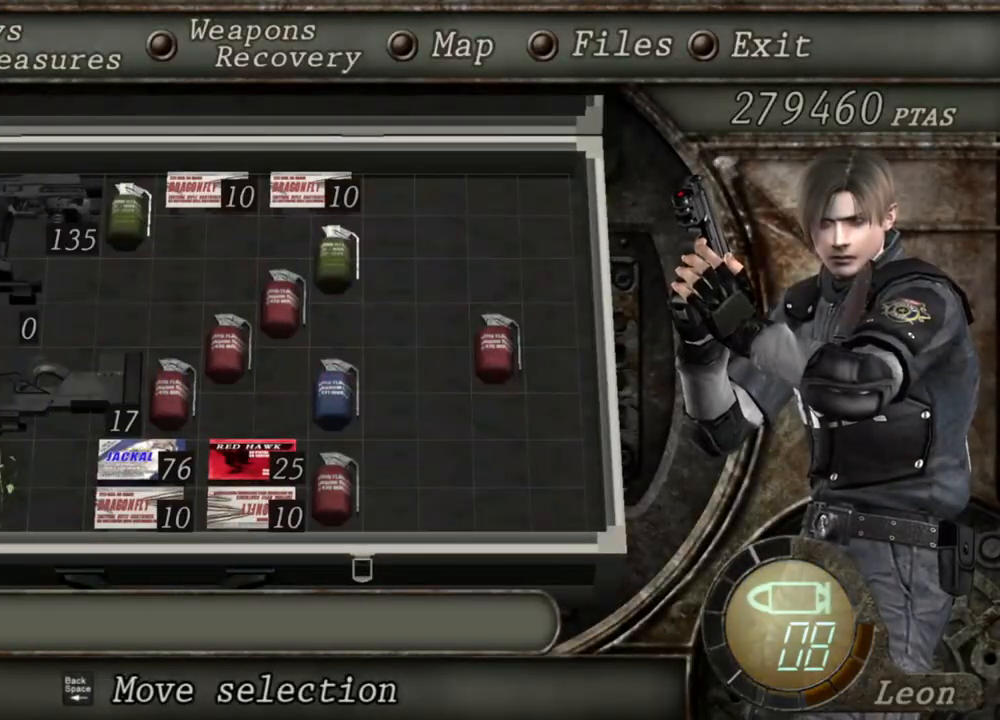
{"keys": [], "mouse": [], "events": []}
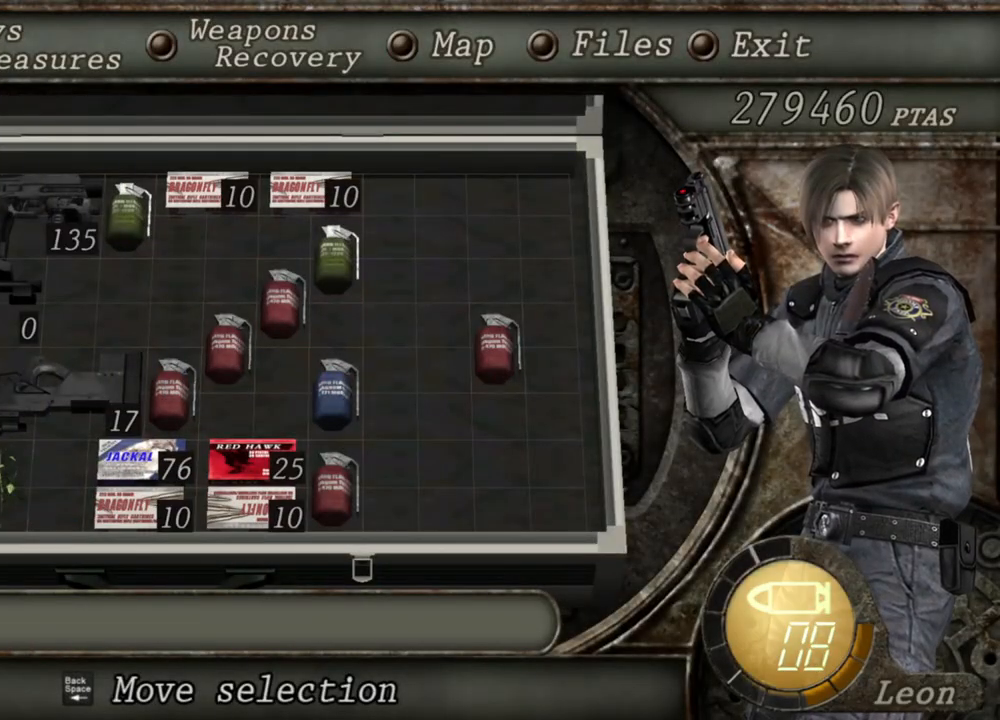
{"keys": [], "mouse": [], "events": []}
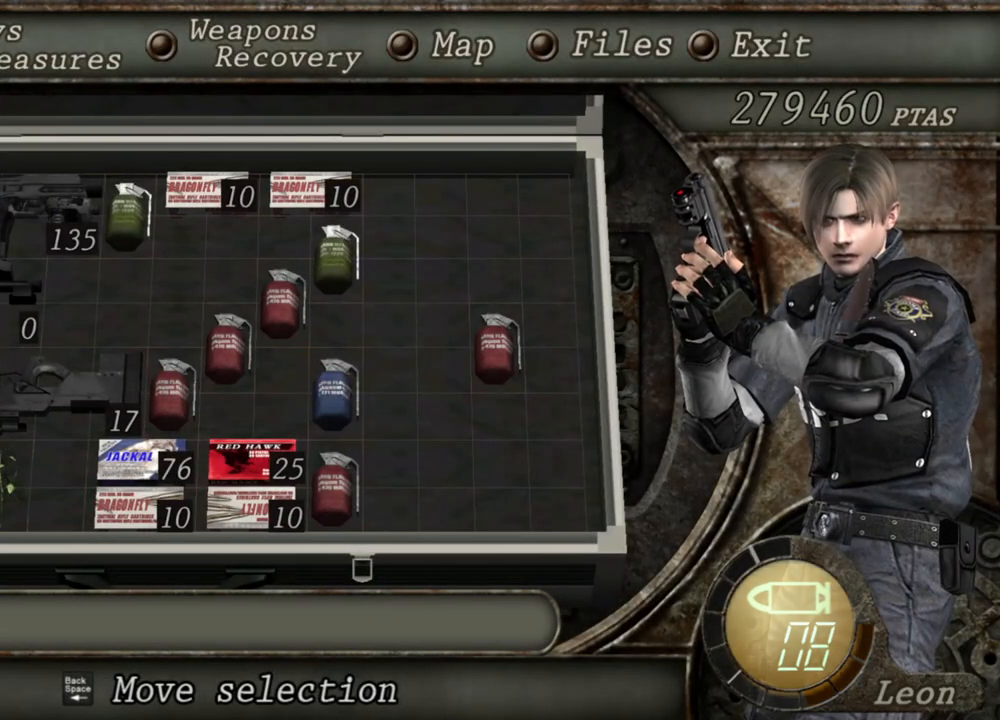
{"keys": [], "mouse": [], "events": []}
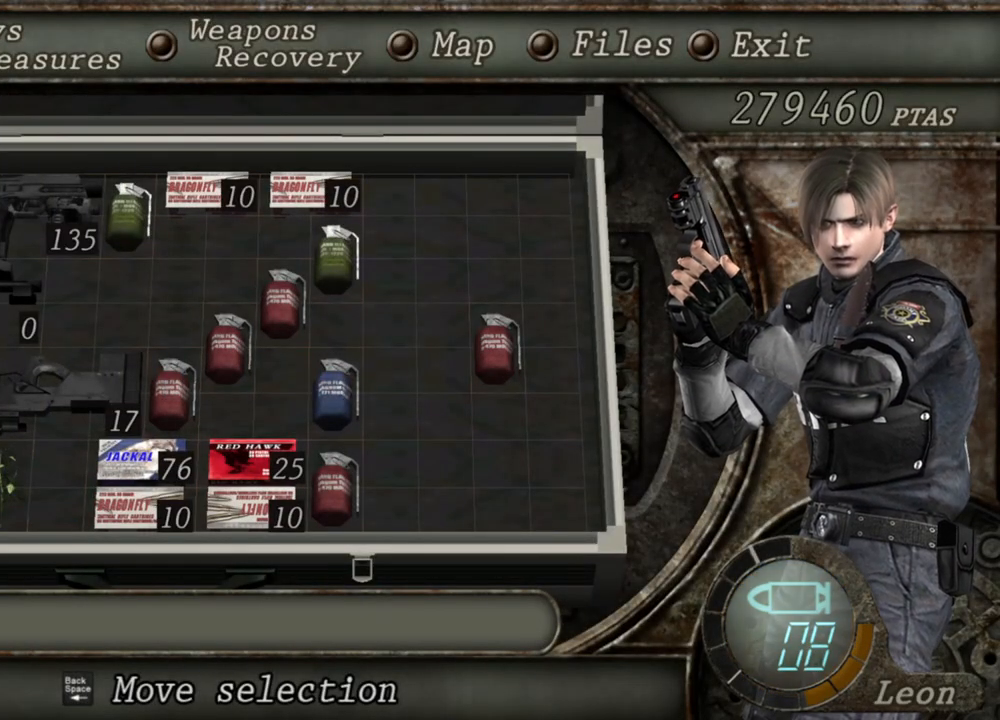
{"keys": [], "mouse": [], "events": [[234, "d", "down"], [367, "d", "up"], [400, "e", "down"], [500, "e", "up"]]}
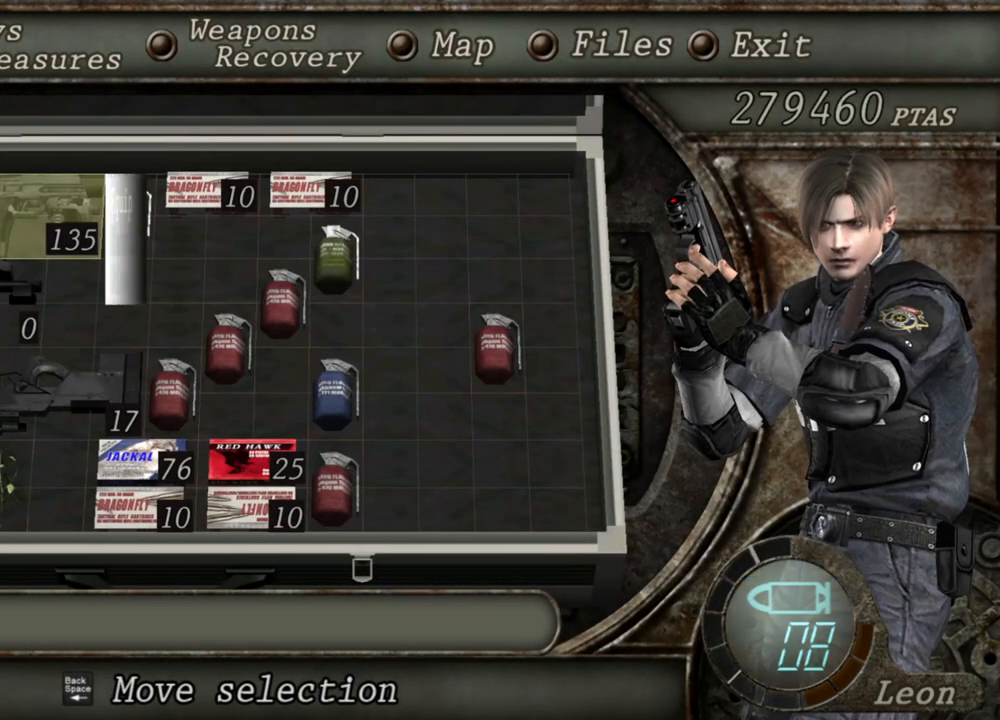
{"keys": [], "mouse": [], "events": [[67, "e", "down"], [134, "e", "up"]]}
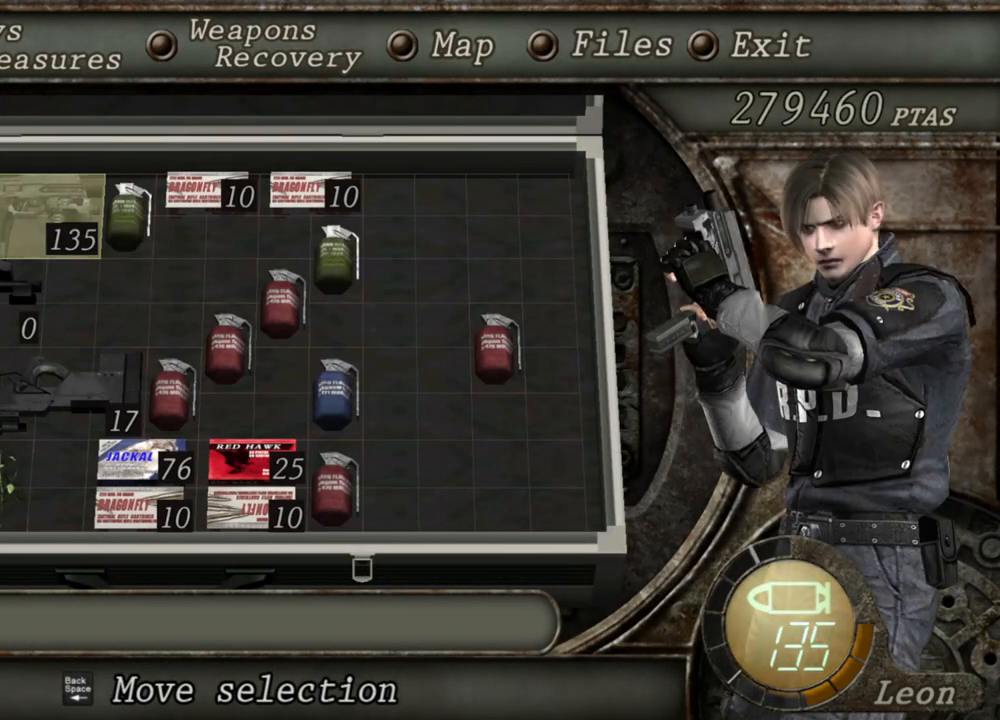
{"keys": [], "mouse": ["right"], "events": [[500, "mouse_right", "down"]]}
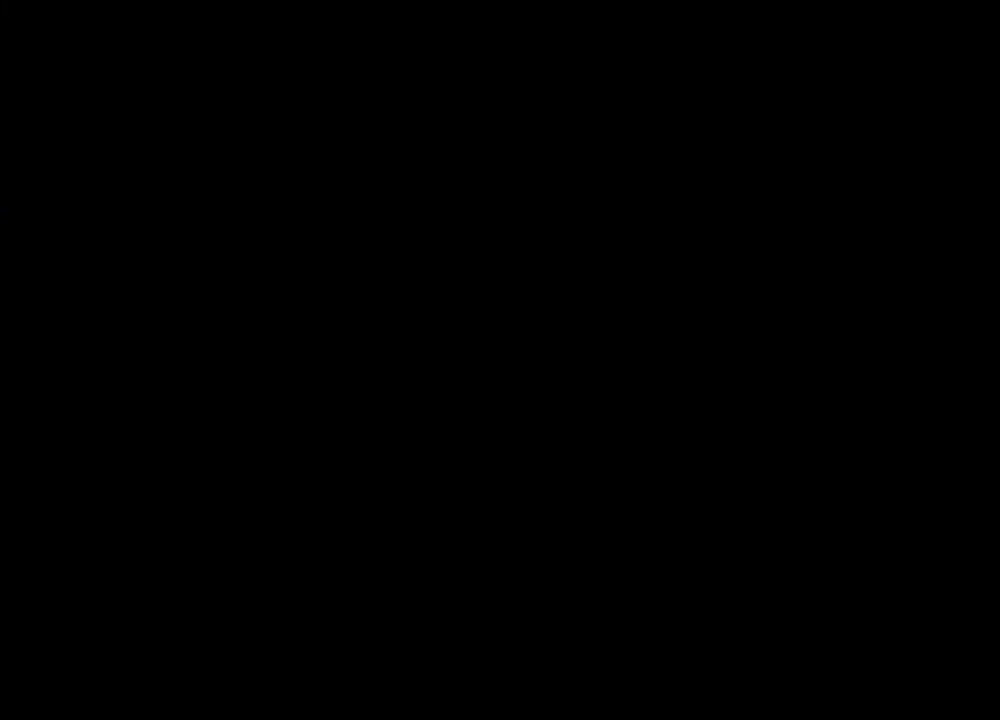
{"keys": [], "mouse": ["left", "right"], "events": [[334, "mouse_left", "down"]]}
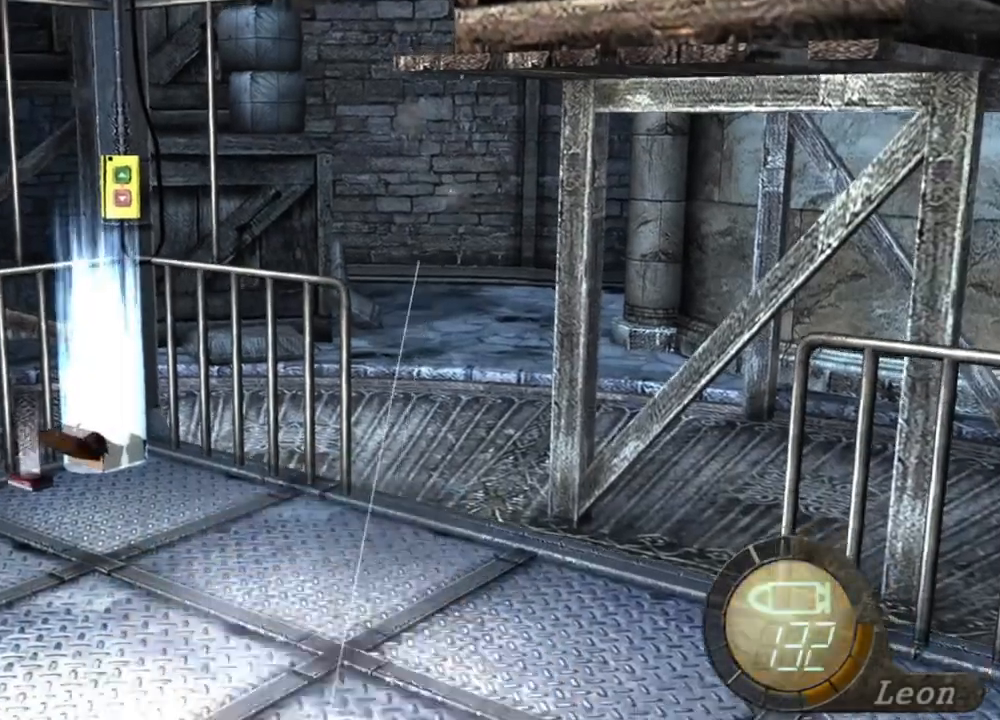
{"keys": [], "mouse": ["right"], "events": [[334, "mouse_left", "up"]]}
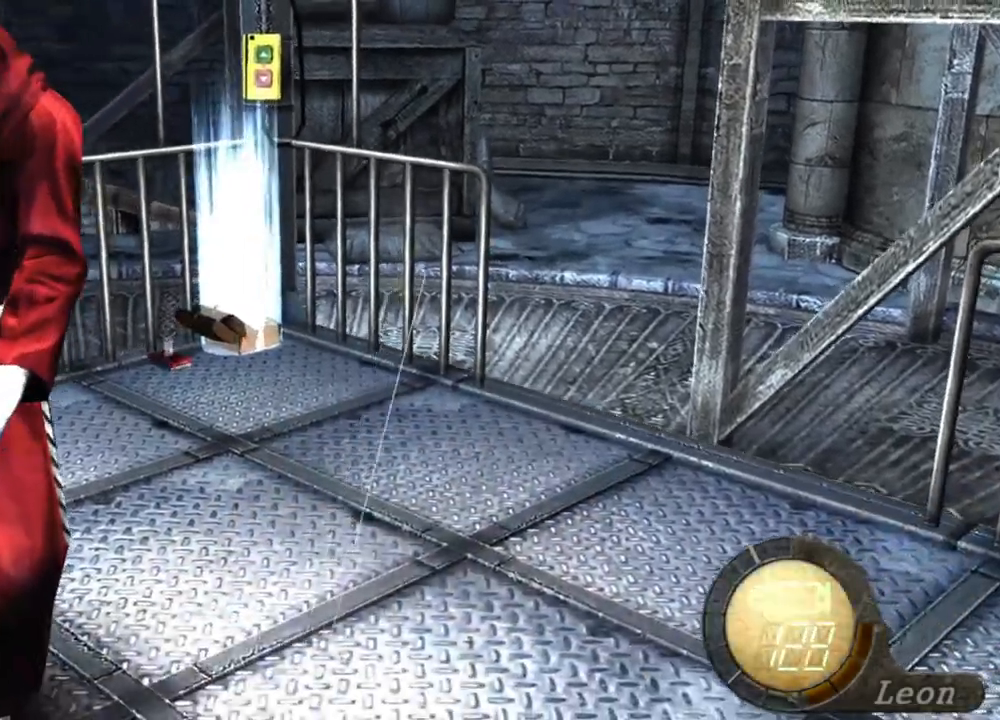
{"keys": [], "mouse": ["left", "right"], "events": [[34, "mouse_left", "down"]]}
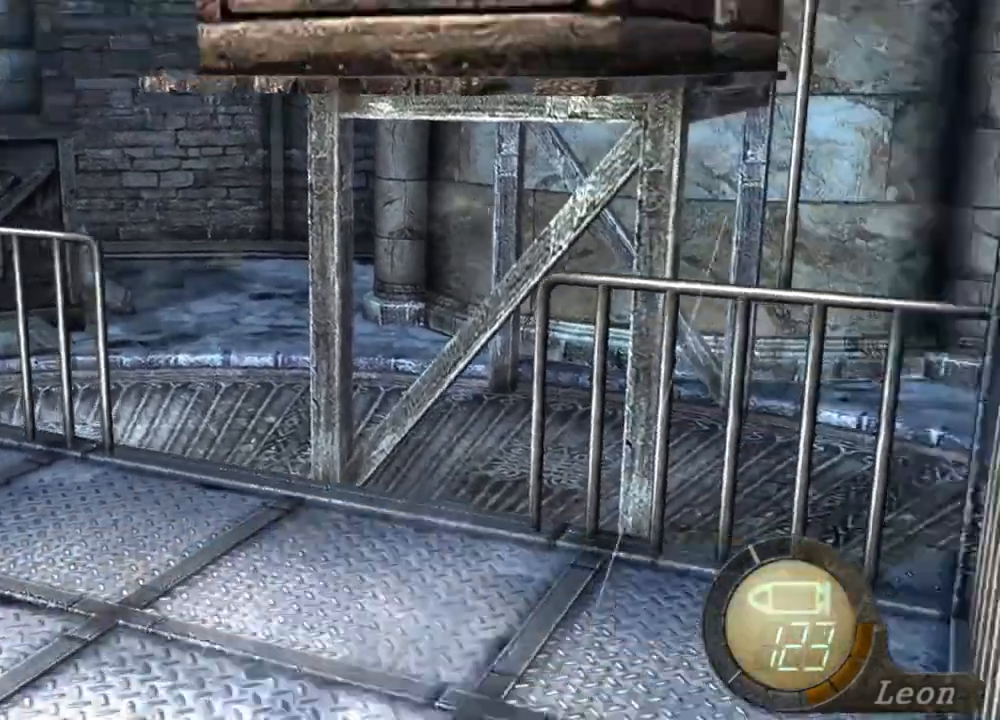
{"keys": [], "mouse": ["left", "right"], "events": []}
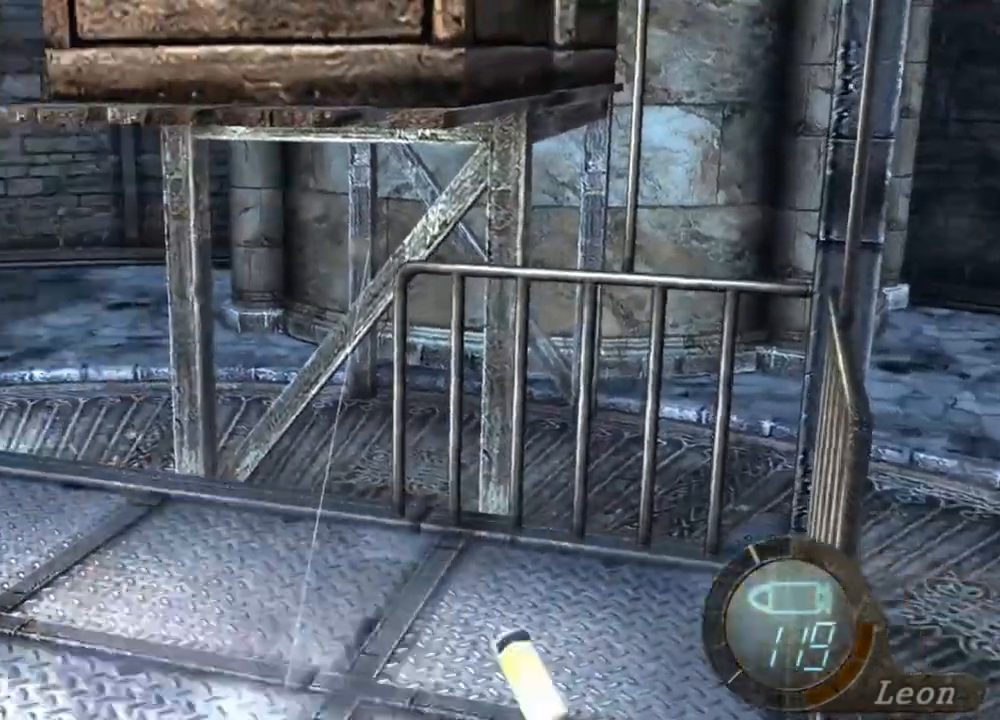
{"keys": [], "mouse": ["left", "right"], "events": []}
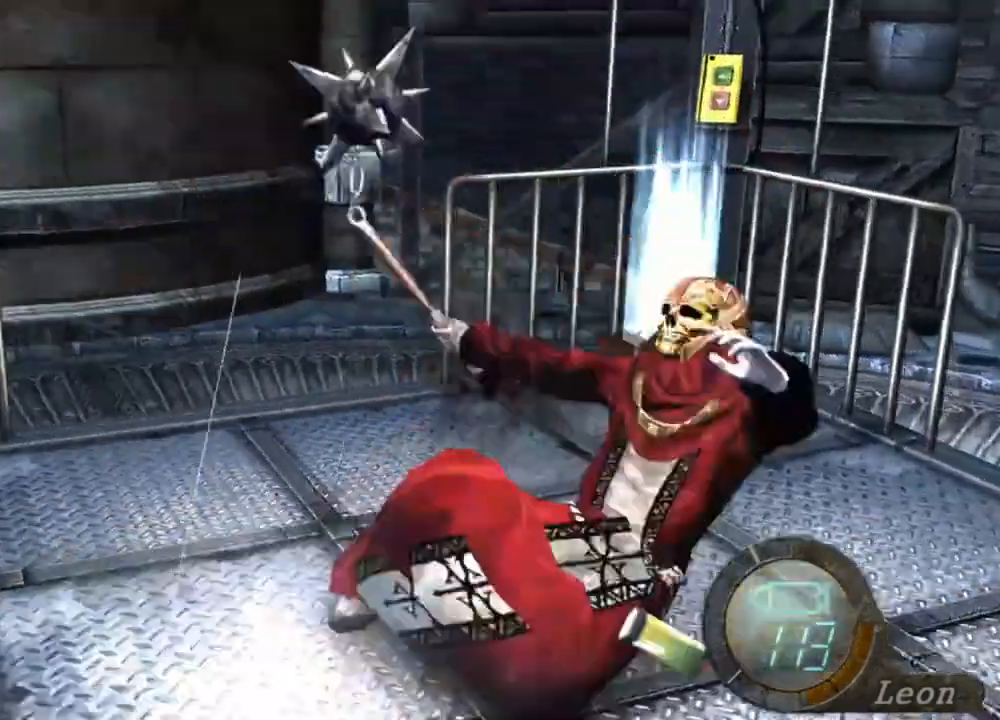
{"keys": [], "mouse": ["left", "right"], "events": []}
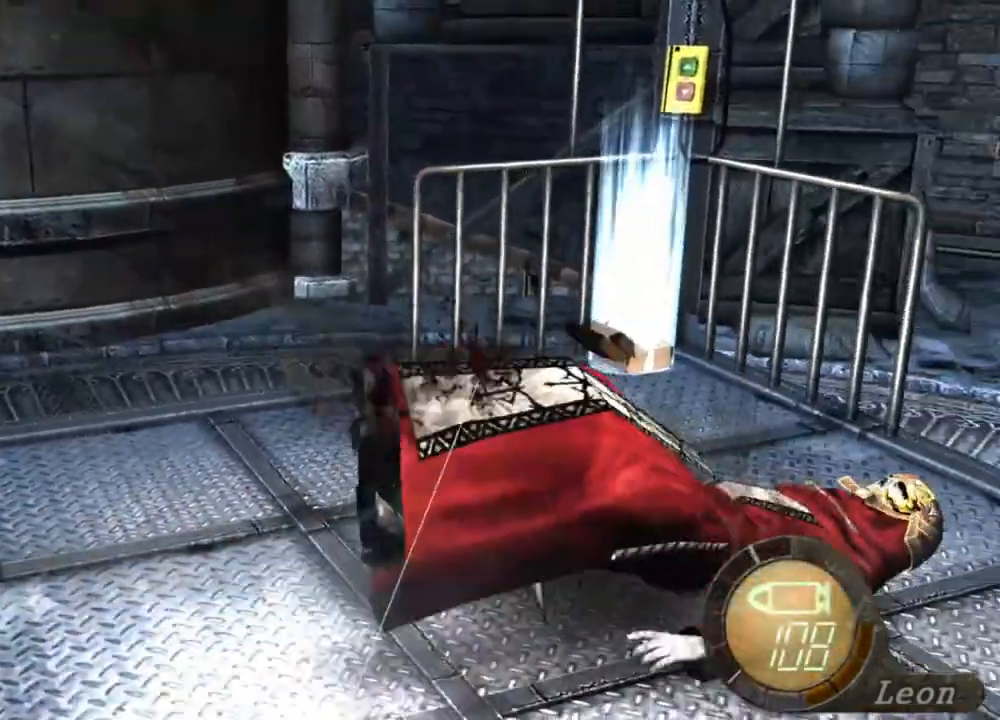
{"keys": [], "mouse": ["right"], "events": [[67, "mouse_left", "up"], [200, "mouse_left", "down"], [267, "mouse_left", "up"], [300, "mouse_left", "down"], [434, "mouse_left", "up"]]}
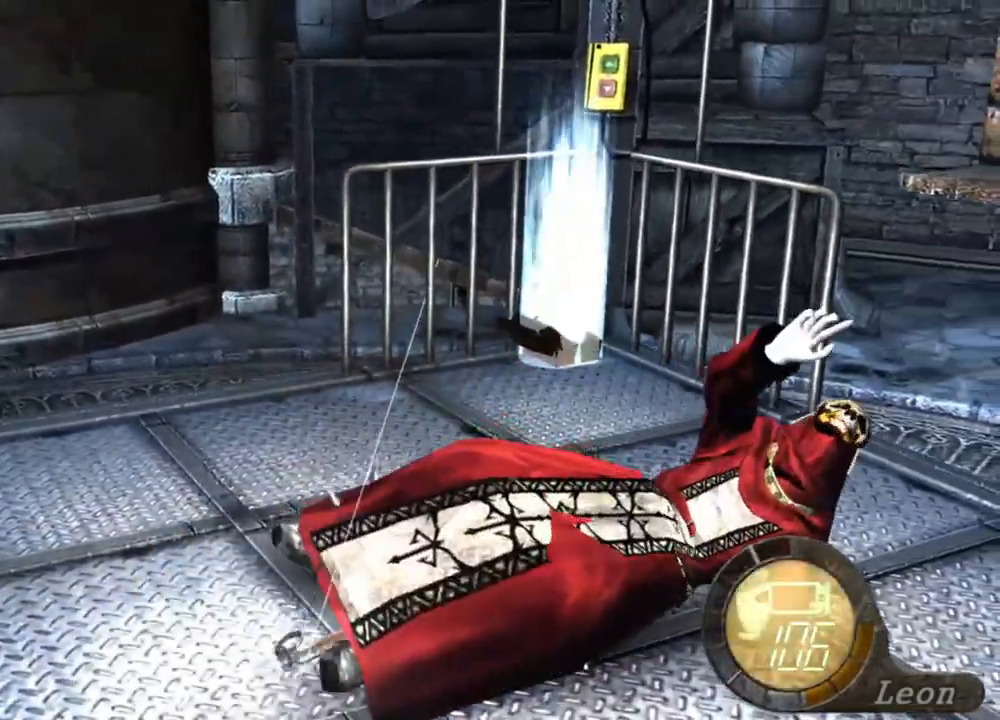
{"keys": [], "mouse": ["right"], "events": [[67, "mouse_left", "down"], [134, "mouse_left", "up"]]}
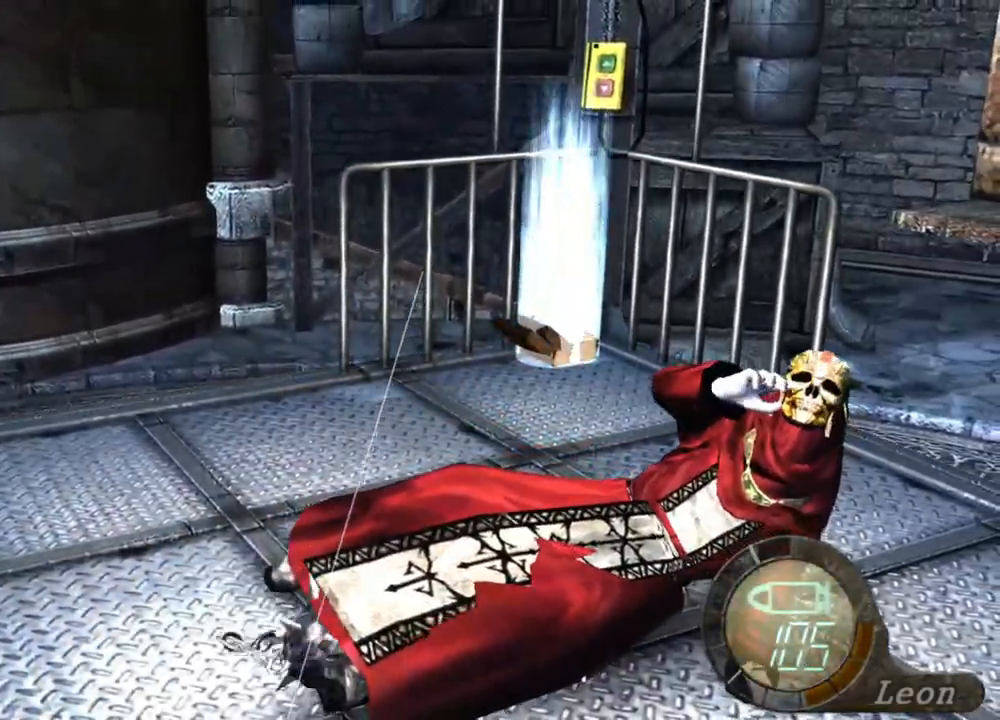
{"keys": [], "mouse": [], "events": [[300, "mouse_right", "up"]]}
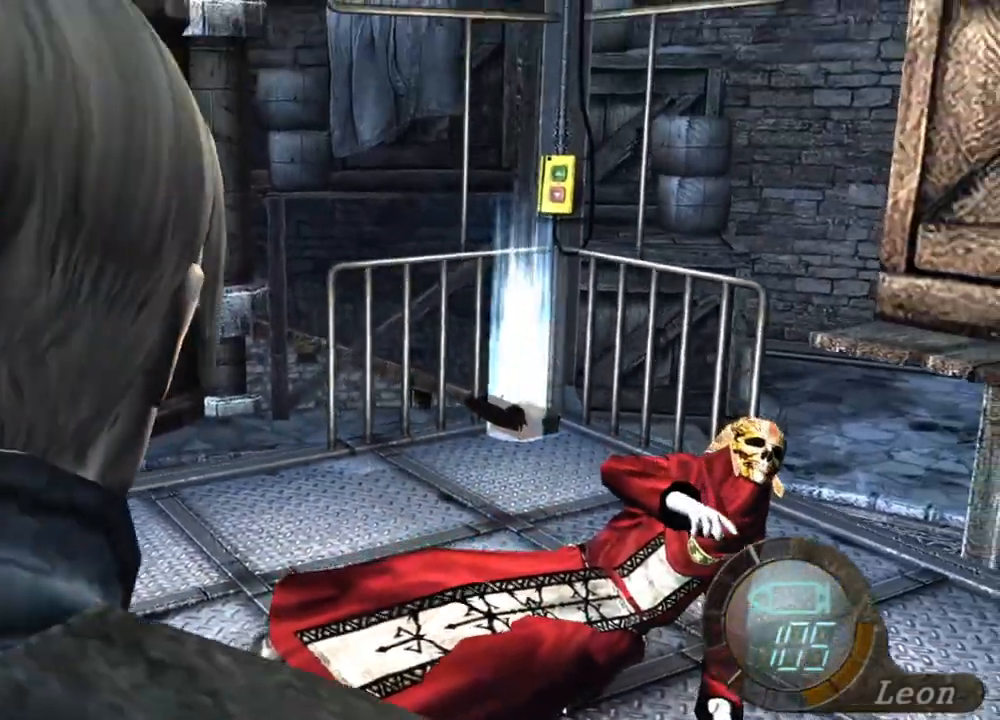
{"keys": [], "mouse": ["right"], "events": [[67, "mouse_right", "down"], [100, "r", "down"], [200, "r", "up"], [267, "r", "down"], [434, "r", "up"]]}